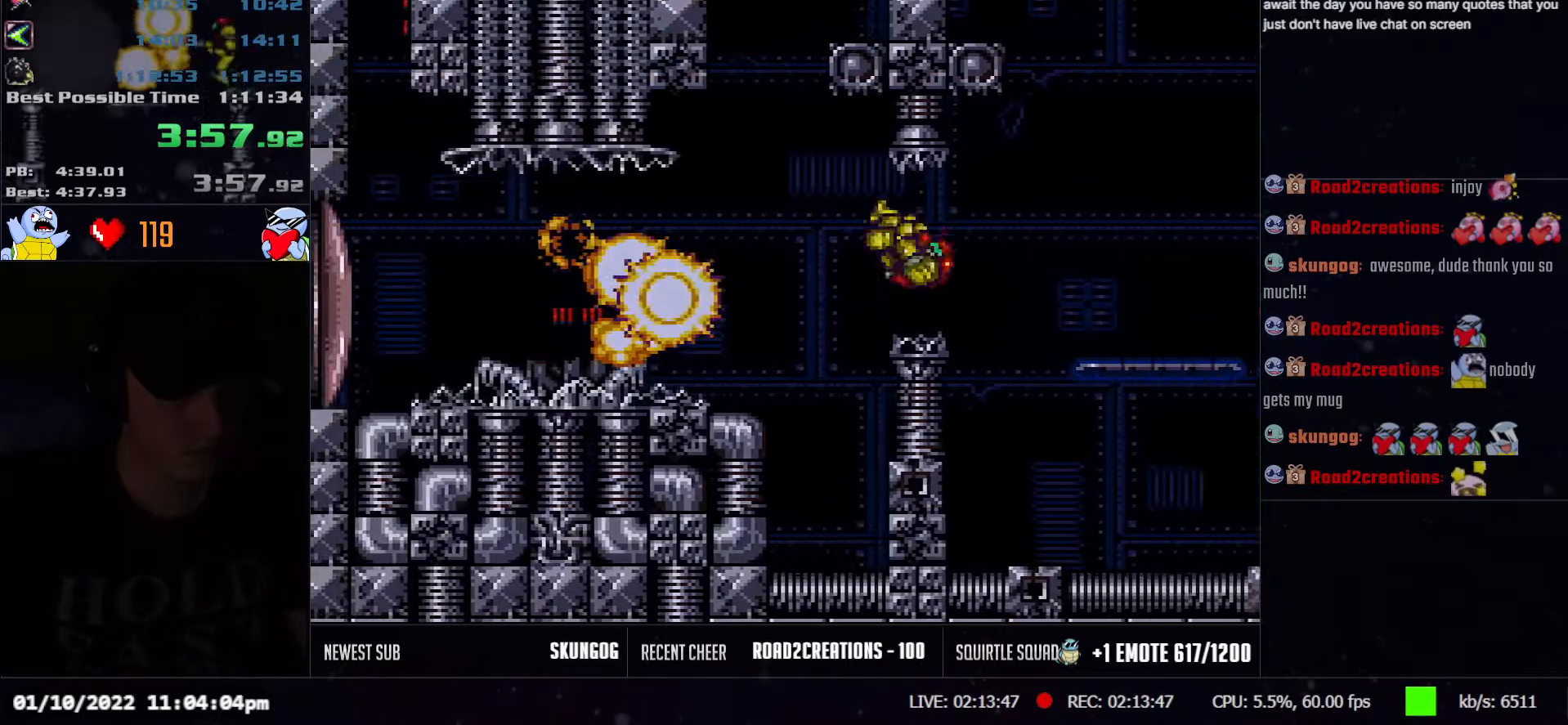
Gameplay with a controller (Nintendo layout); each line is a JSON object with the inputs held at the frame after it. "events" lists button and stick changes between this image and that frame as [ms after this image, input, new state], when the widget could be followed in between. Not read: L3 R3.
{"buttons": ["A", "L1", "DPAD_LEFT"], "events": [[150, "Y", "down"], [250, "Y", "up"], [267, "L1", "down"], [383, "L1", "up"], [417, "L1", "down"]]}
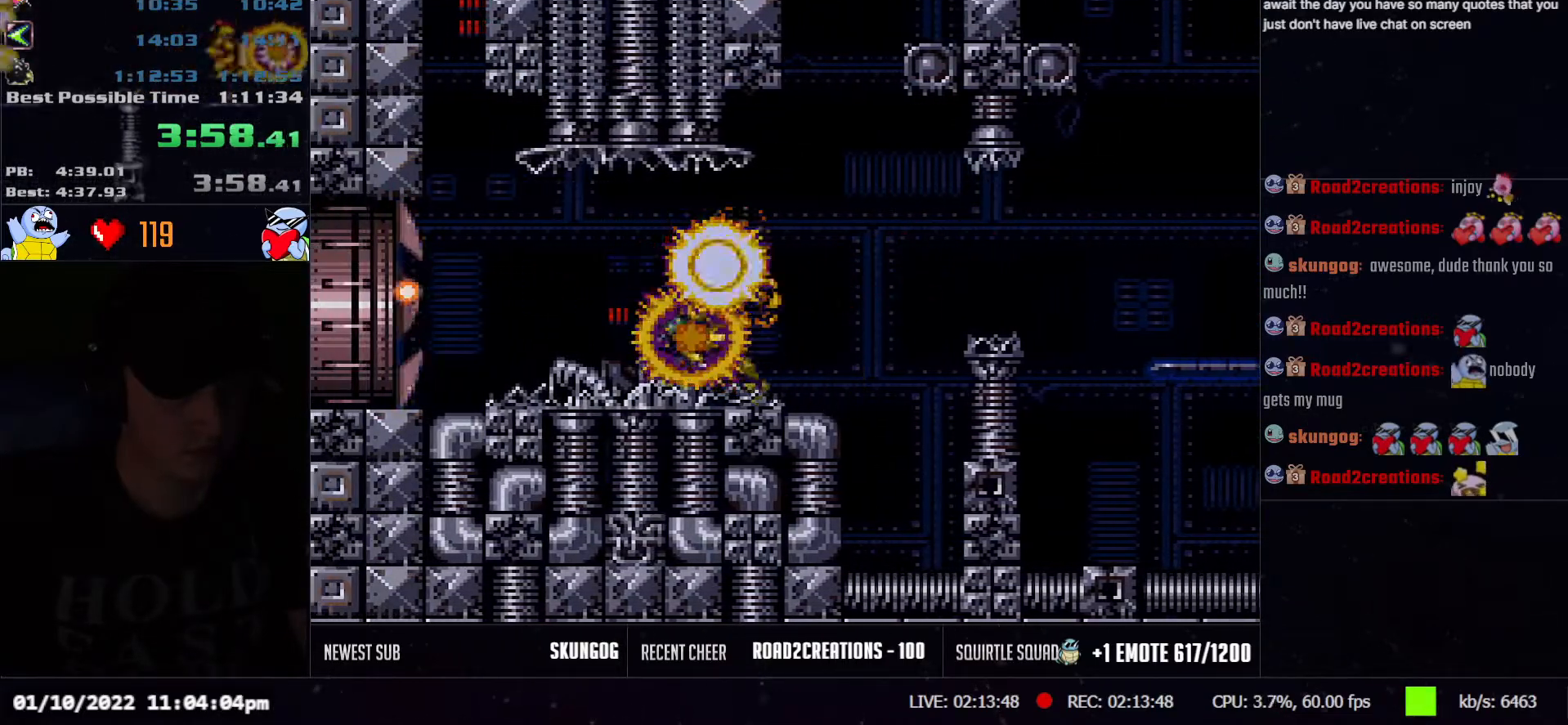
{"buttons": ["A", "B", "DPAD_RIGHT"], "events": [[33, "L1", "up"], [233, "B", "down"], [283, "DPAD_LEFT", "up"], [333, "DPAD_RIGHT", "down"]]}
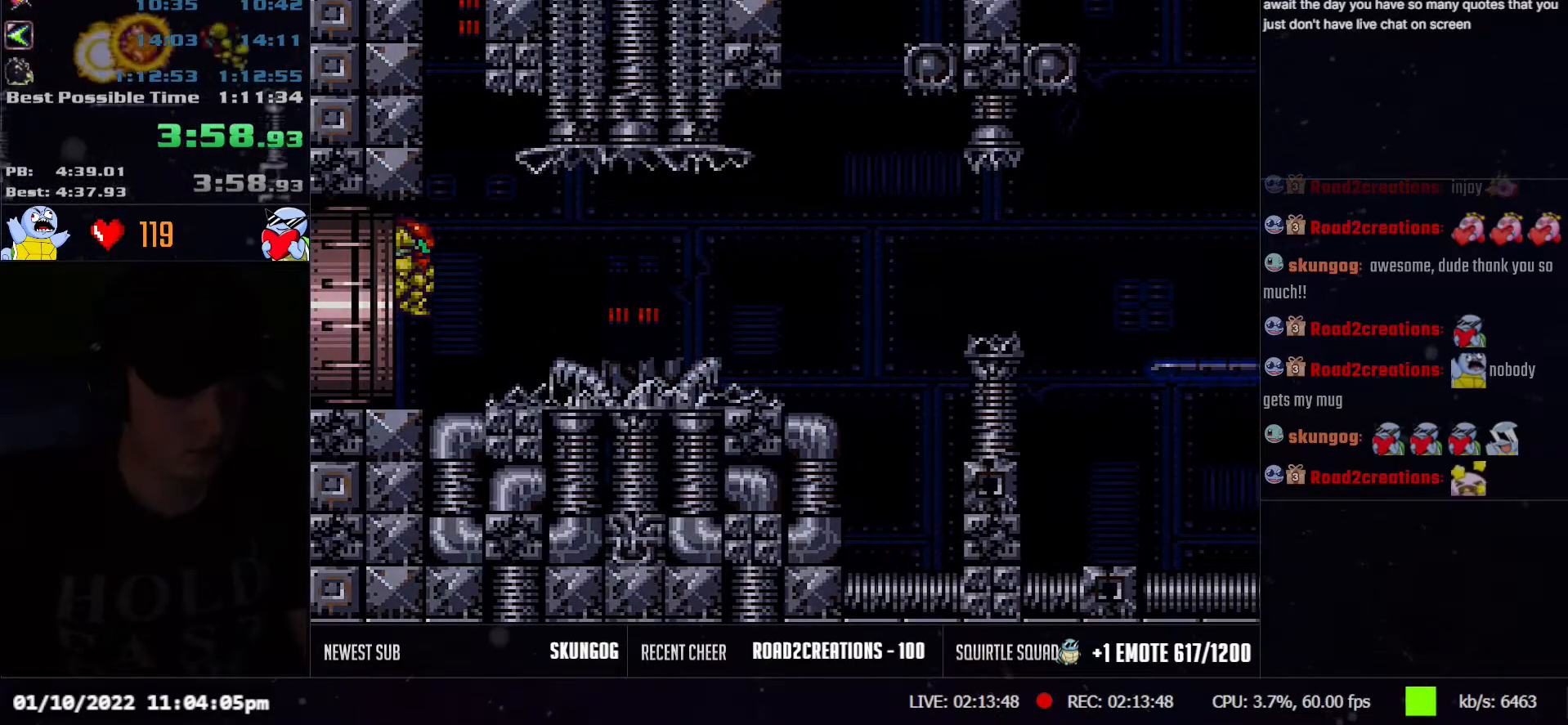
{"buttons": ["A", "DPAD_RIGHT"], "events": [[300, "A", "up"], [300, "B", "up"], [500, "A", "down"]]}
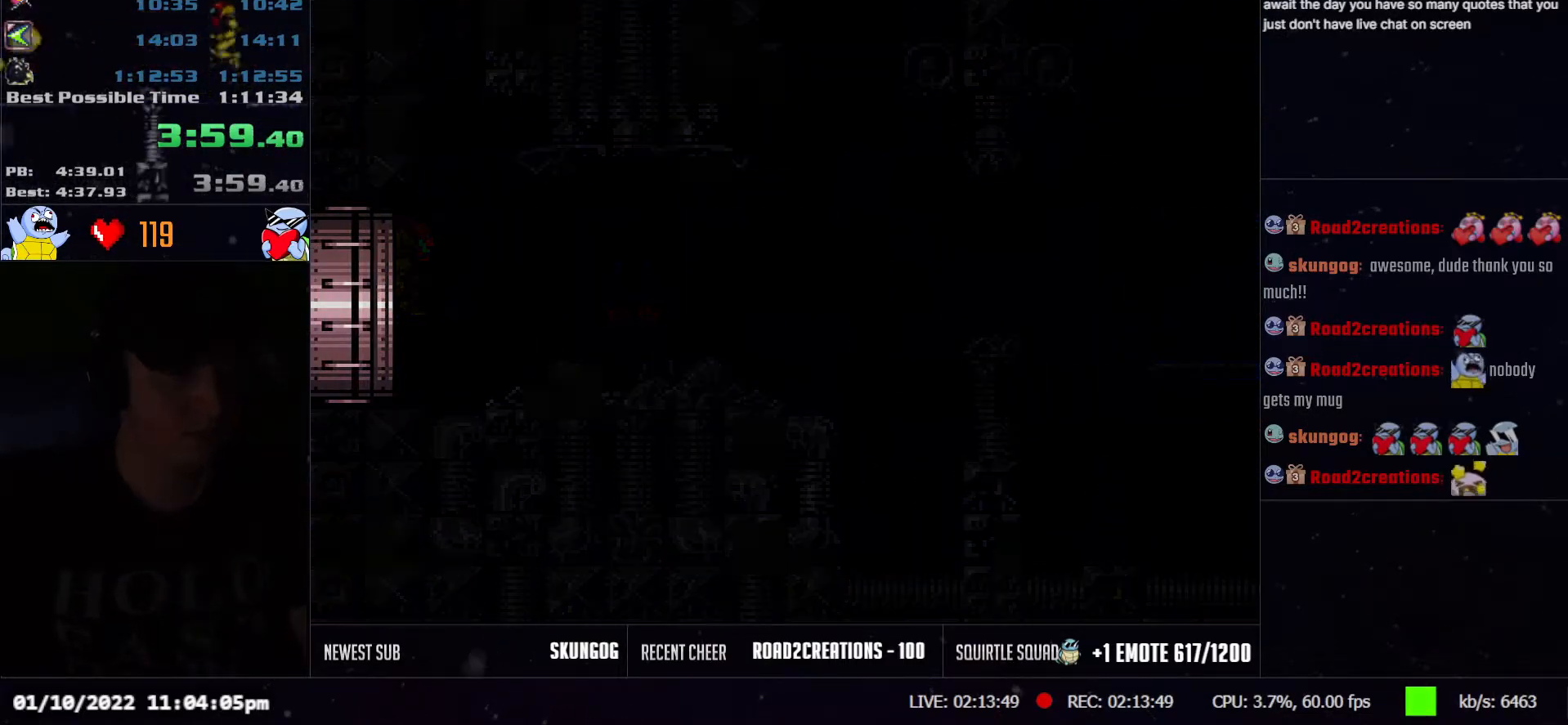
{"buttons": ["B", "DPAD_RIGHT"], "events": [[17, "DPAD_RIGHT", "up"], [83, "DPAD_RIGHT", "down"], [250, "A", "up"], [250, "DPAD_RIGHT", "up"], [450, "B", "down"], [450, "DPAD_RIGHT", "down"]]}
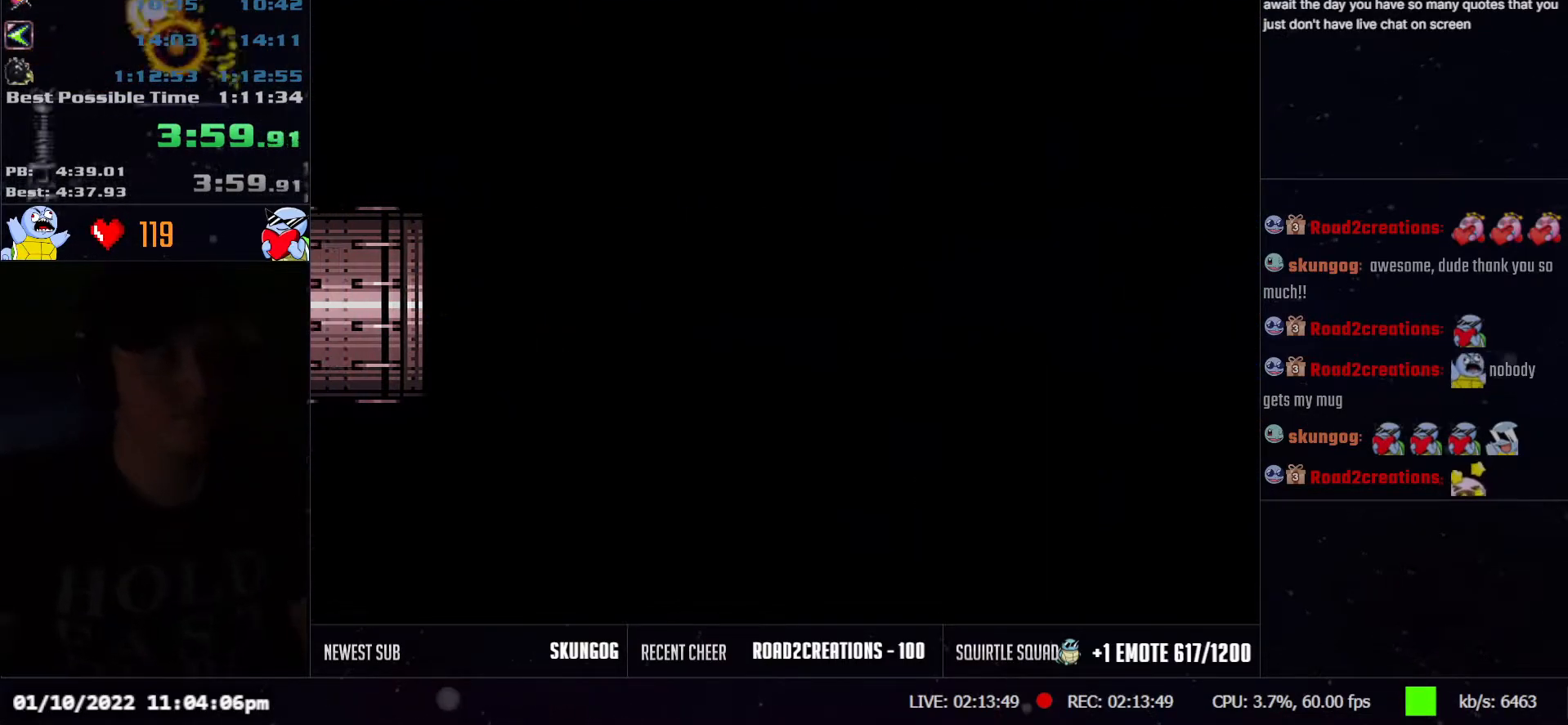
{"buttons": ["B", "DPAD_RIGHT"], "events": []}
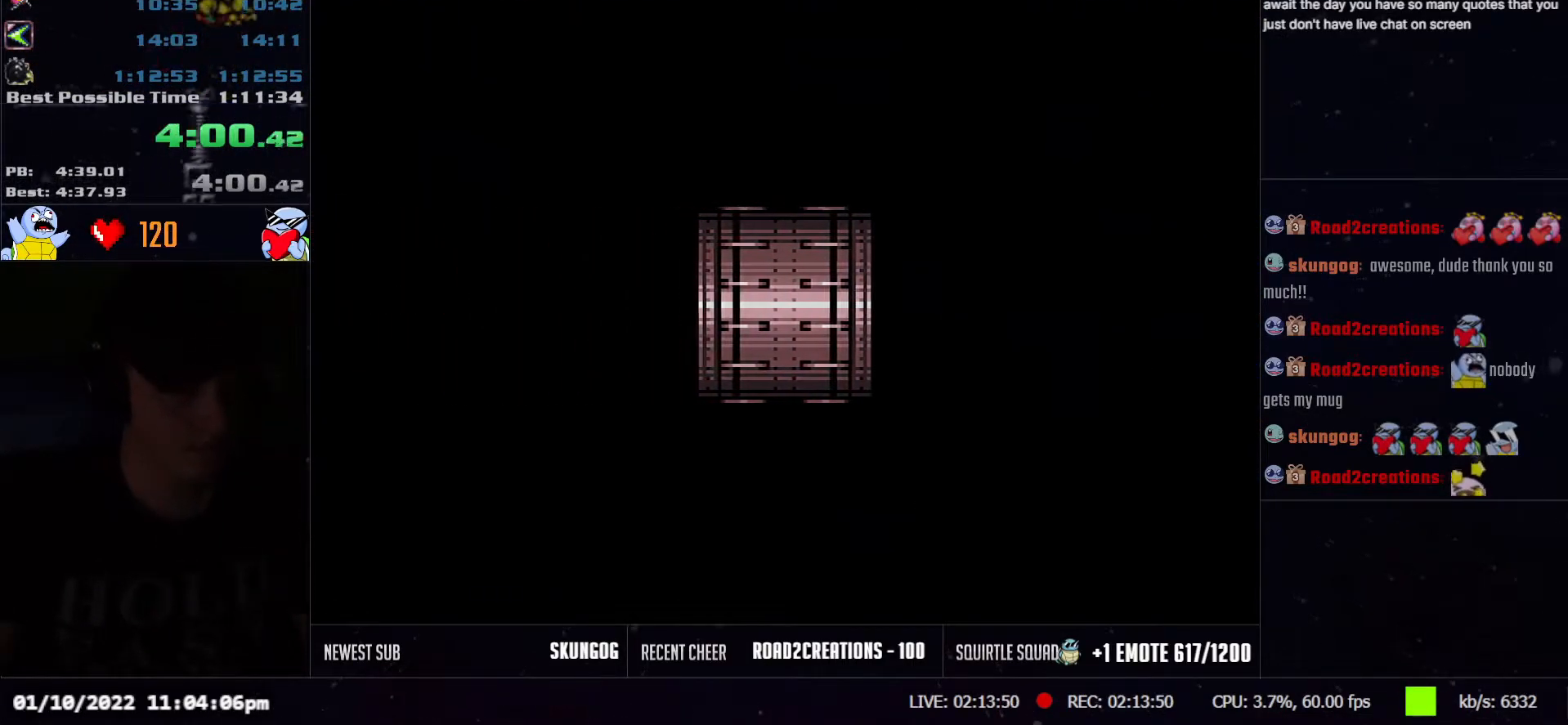
{"buttons": ["B", "L1", "DPAD_RIGHT"], "events": [[17, "L1", "down"], [133, "L1", "up"], [217, "L1", "down"], [317, "L1", "up"], [433, "L1", "down"]]}
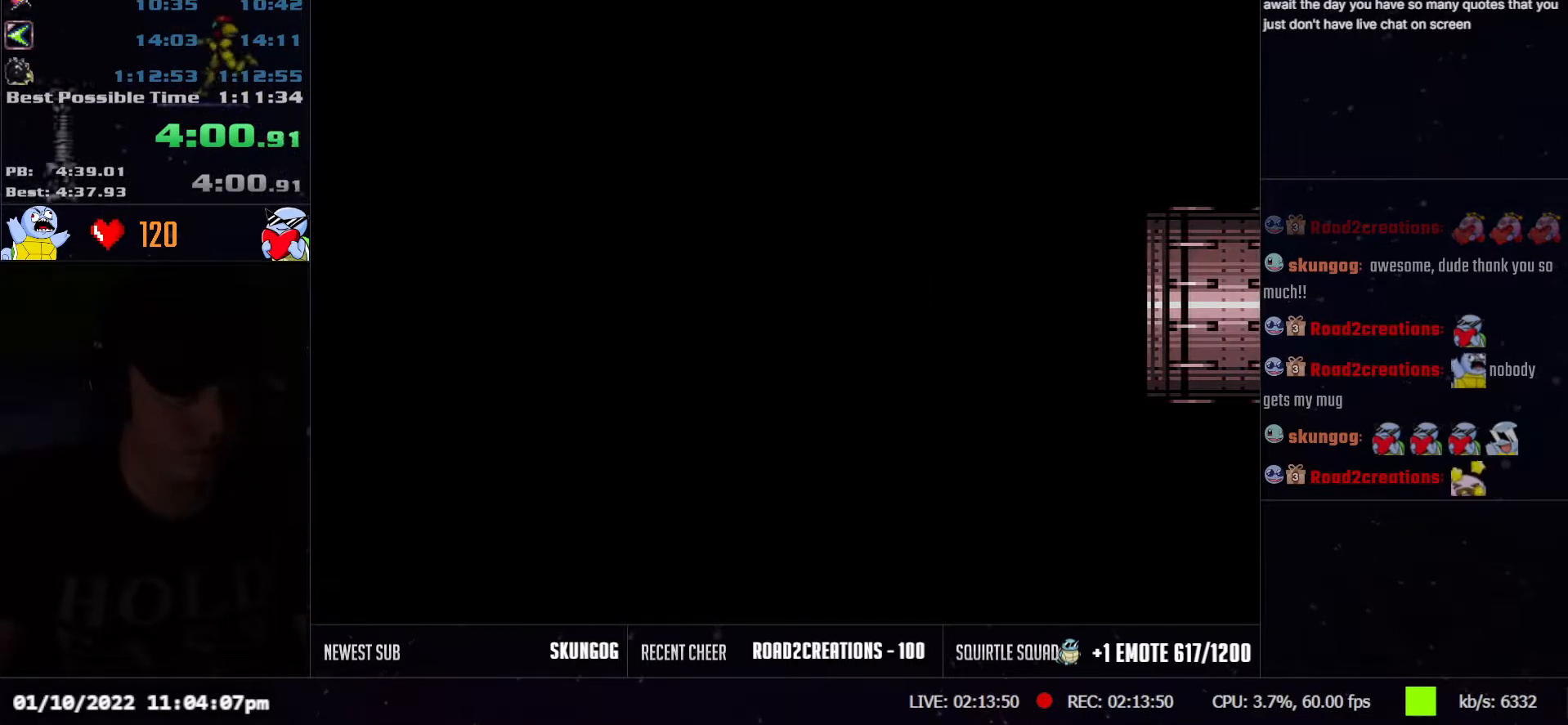
{"buttons": ["B", "DPAD_RIGHT"], "events": [[33, "L1", "up"]]}
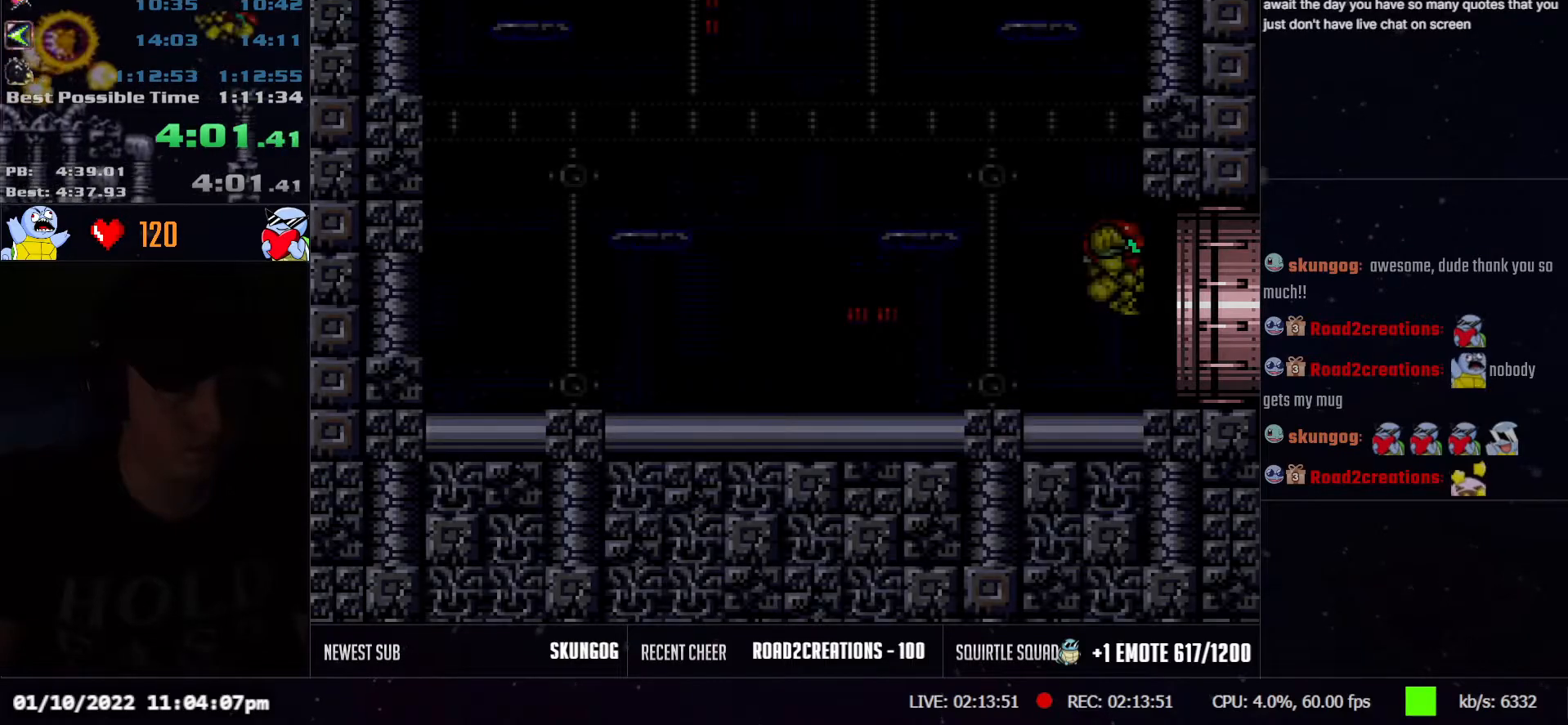
{"buttons": ["B", "DPAD_LEFT"], "events": [[450, "DPAD_RIGHT", "up"], [500, "DPAD_LEFT", "down"]]}
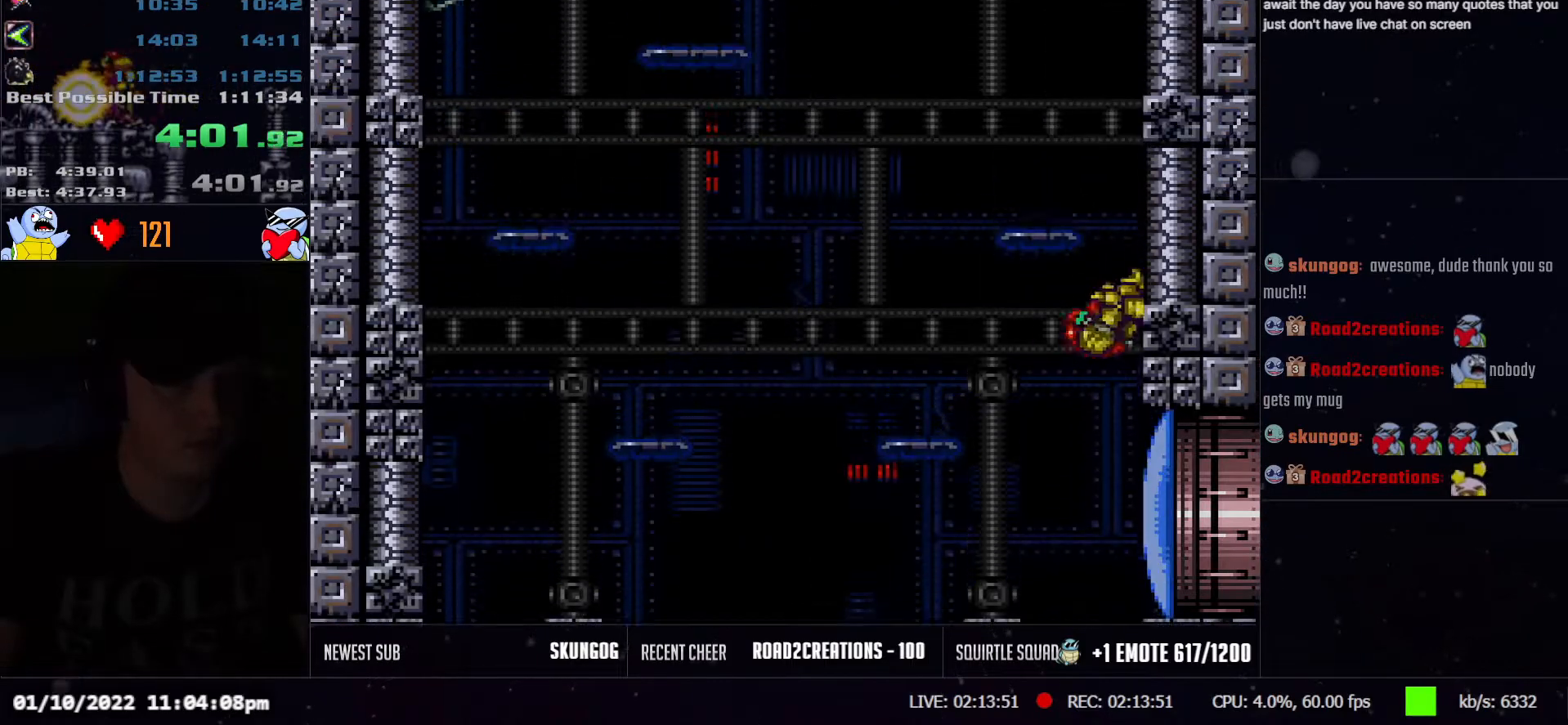
{"buttons": ["B", "DPAD_RIGHT"], "events": [[117, "DPAD_LEFT", "up"], [183, "DPAD_RIGHT", "down"], [283, "DPAD_RIGHT", "up"], [333, "DPAD_LEFT", "down"], [433, "DPAD_LEFT", "up"], [467, "DPAD_RIGHT", "down"]]}
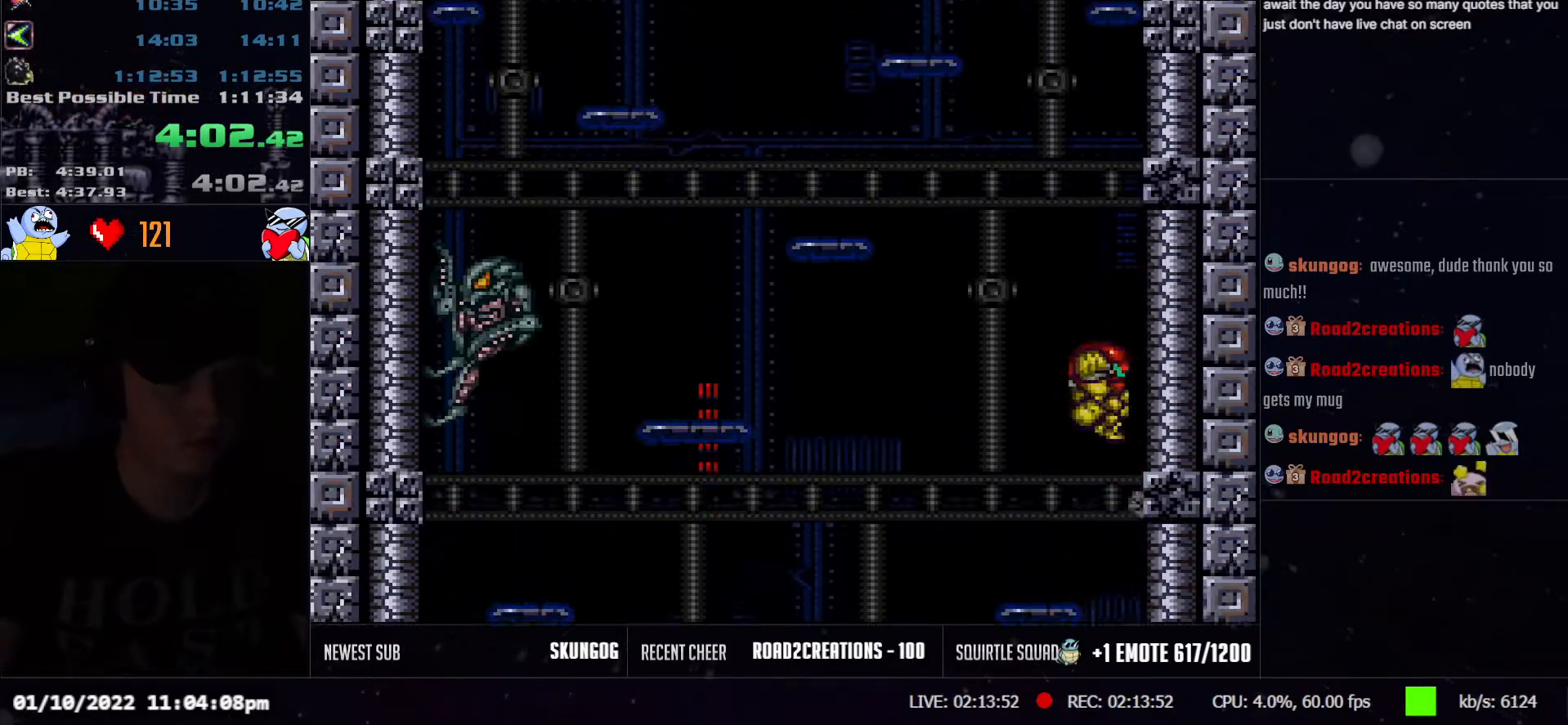
{"buttons": ["B", "DPAD_RIGHT"], "events": [[117, "DPAD_RIGHT", "up"], [167, "DPAD_LEFT", "down"], [417, "DPAD_LEFT", "up"], [450, "DPAD_RIGHT", "down"]]}
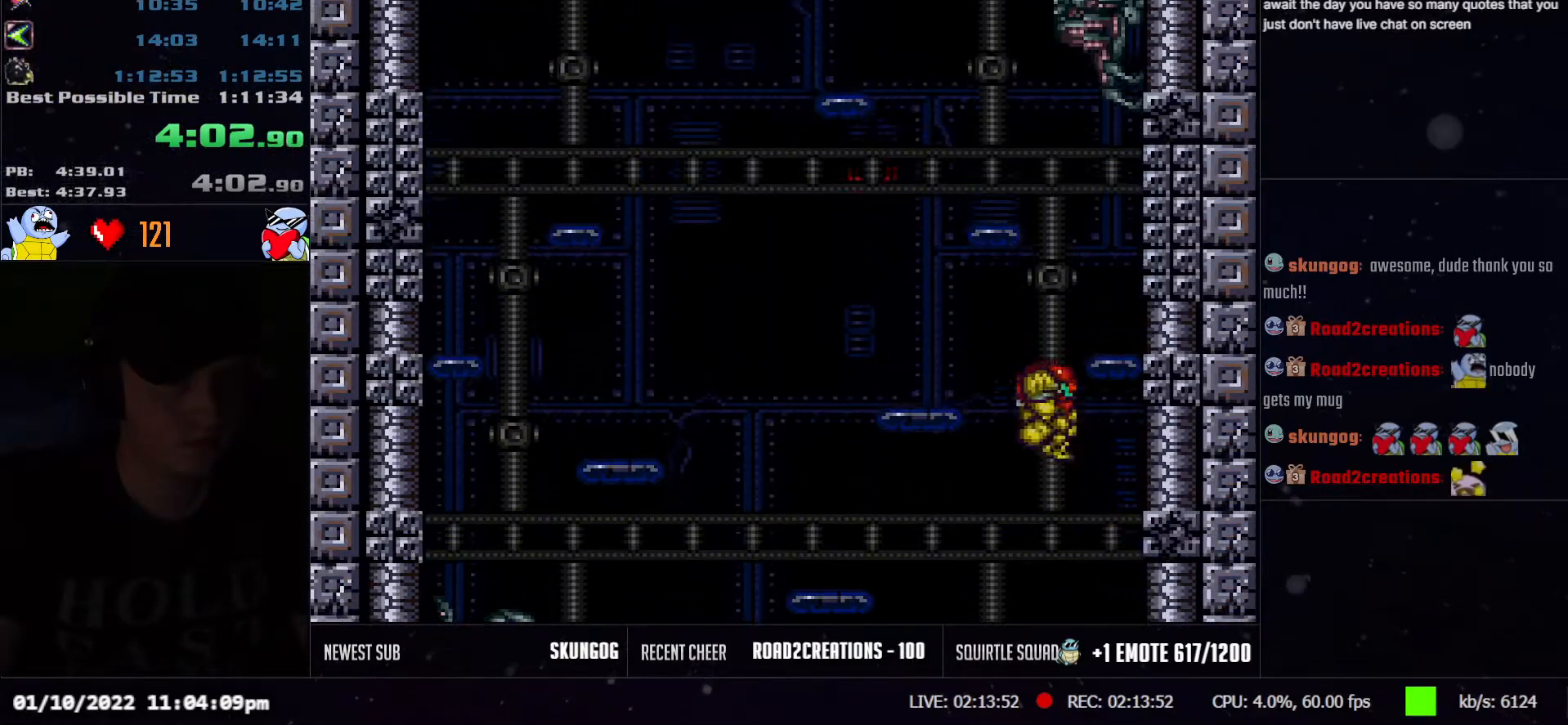
{"buttons": ["B", "DPAD_RIGHT"], "events": [[233, "B", "up"], [233, "DPAD_UP", "down"], [250, "DPAD_RIGHT", "up"], [300, "DPAD_RIGHT", "down"], [300, "Y", "down"], [350, "Y", "up"], [367, "B", "down"], [383, "DPAD_UP", "up"]]}
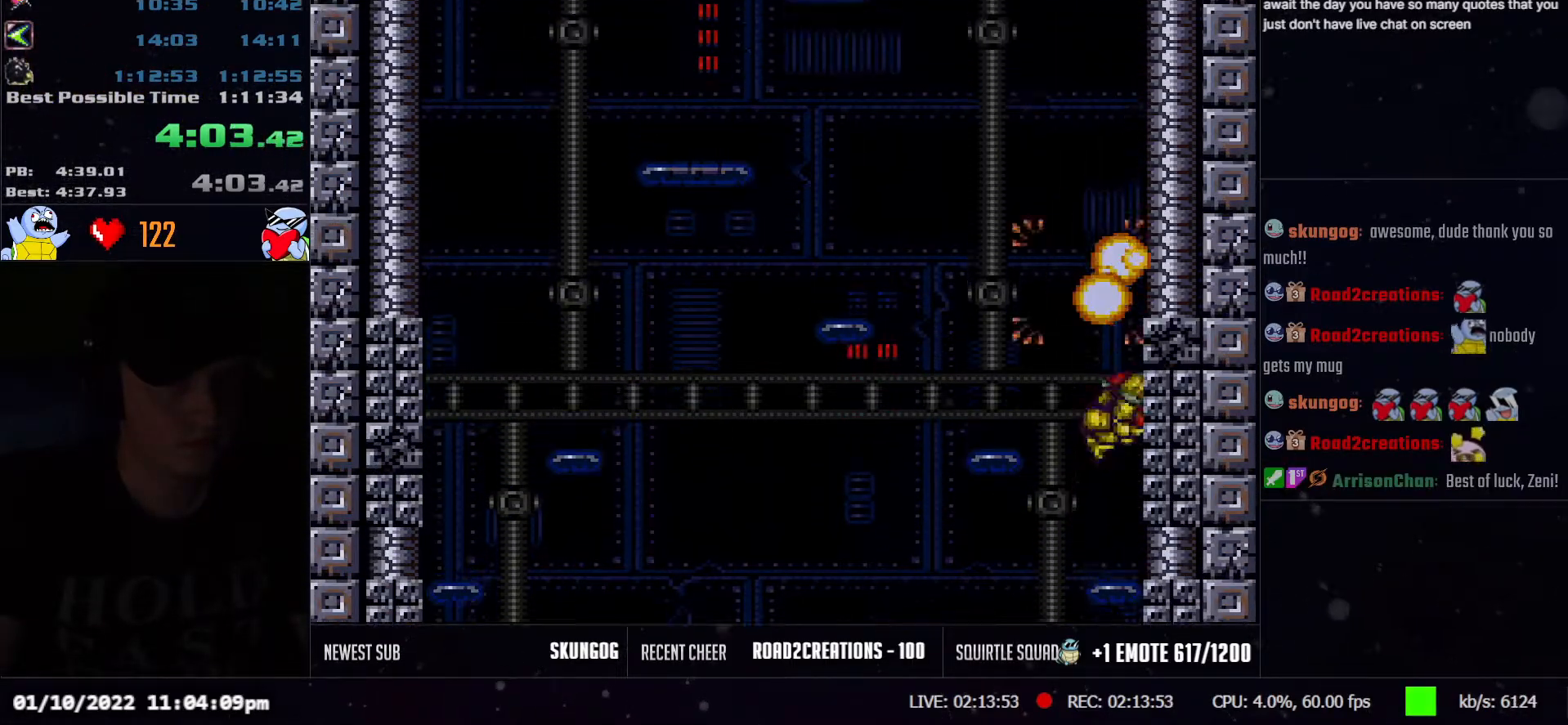
{"buttons": ["B"], "events": [[50, "DPAD_RIGHT", "up"], [100, "DPAD_LEFT", "down"], [250, "DPAD_LEFT", "up"], [283, "DPAD_RIGHT", "down"], [450, "DPAD_RIGHT", "up"]]}
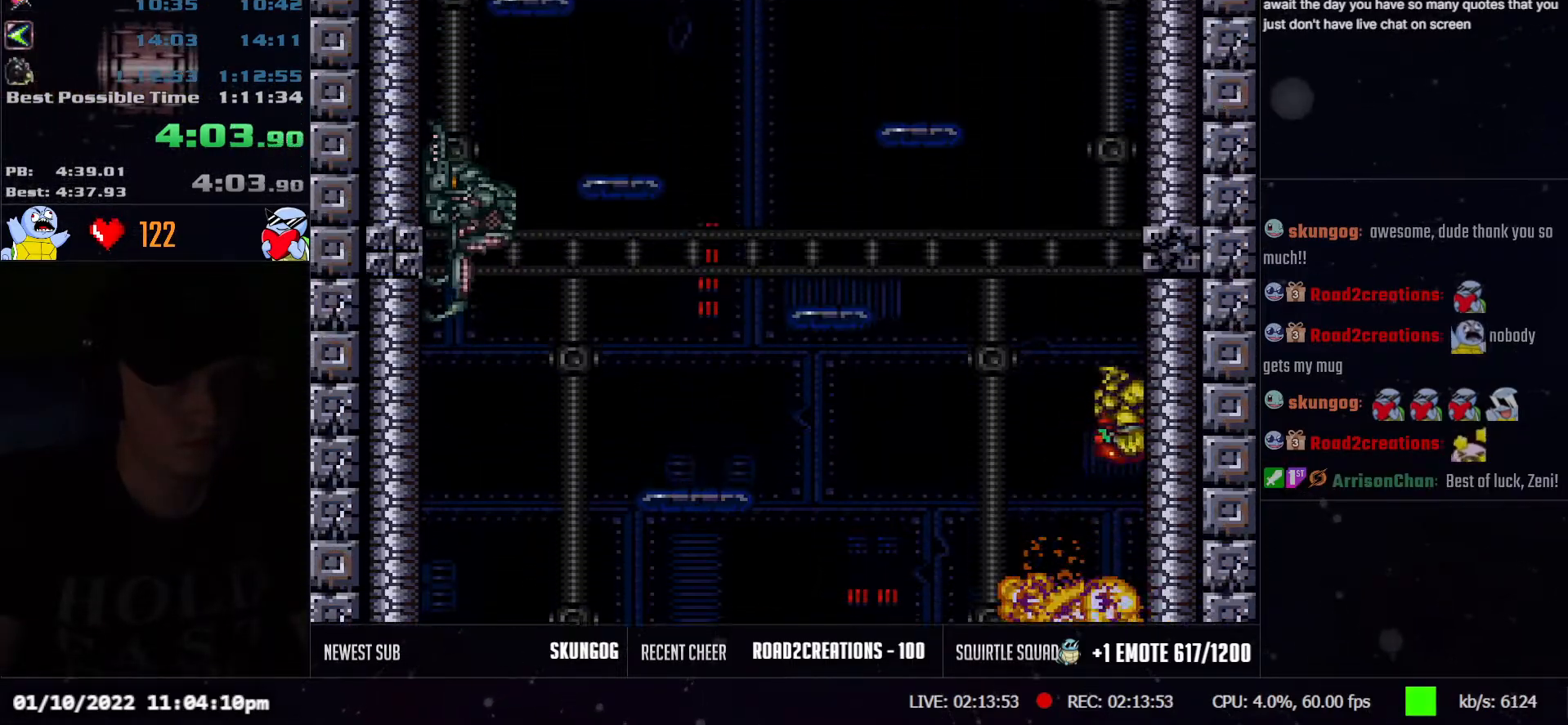
{"buttons": ["B", "DPAD_RIGHT"], "events": [[17, "DPAD_LEFT", "down"], [133, "DPAD_LEFT", "up"], [167, "DPAD_RIGHT", "down"], [317, "DPAD_RIGHT", "up"], [367, "DPAD_LEFT", "down"], [467, "DPAD_LEFT", "up"], [467, "DPAD_RIGHT", "down"]]}
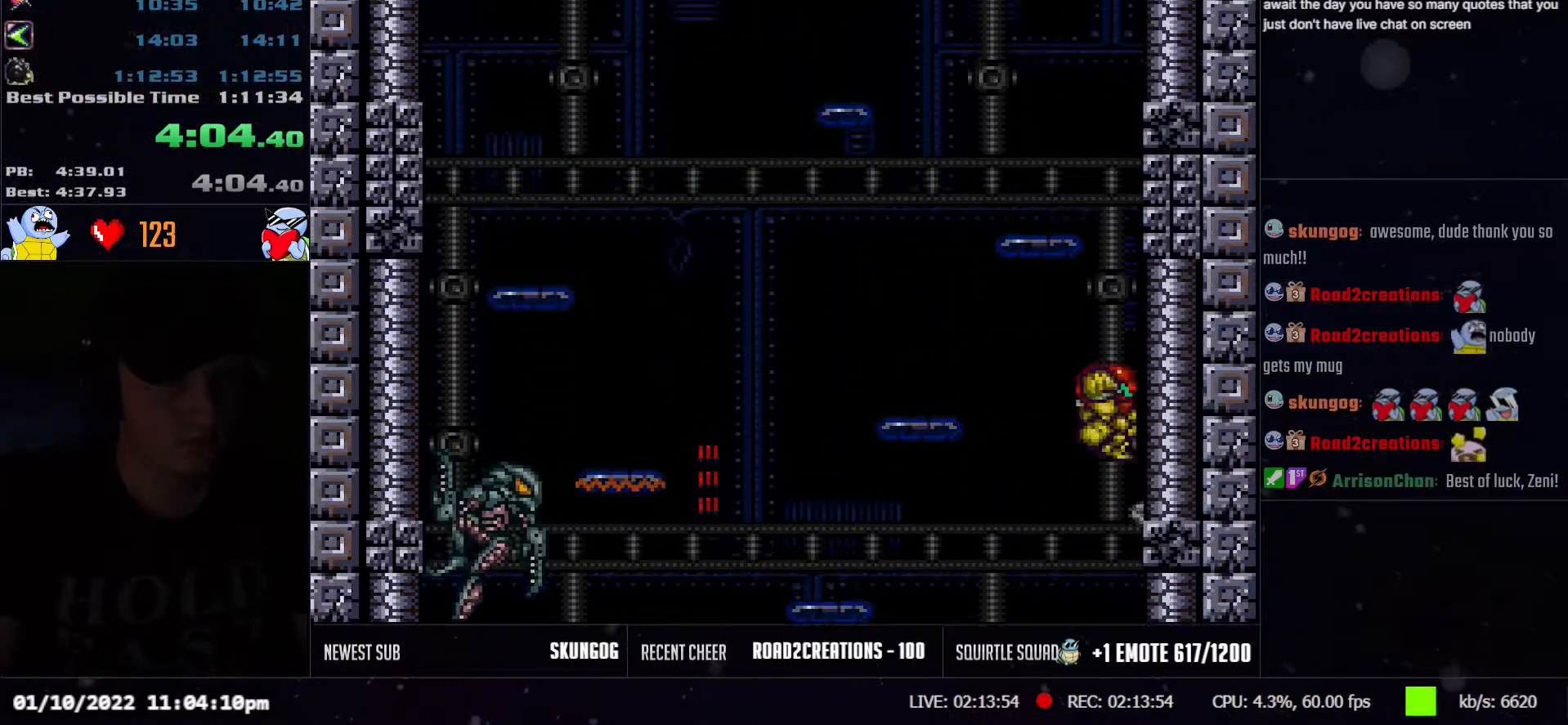
{"buttons": ["Y", "DPAD_UP", "DPAD_LEFT"], "events": [[150, "DPAD_RIGHT", "up"], [217, "DPAD_LEFT", "down"], [400, "B", "up"], [400, "DPAD_LEFT", "up"], [400, "DPAD_UP", "down"], [467, "DPAD_LEFT", "down"], [467, "Y", "down"]]}
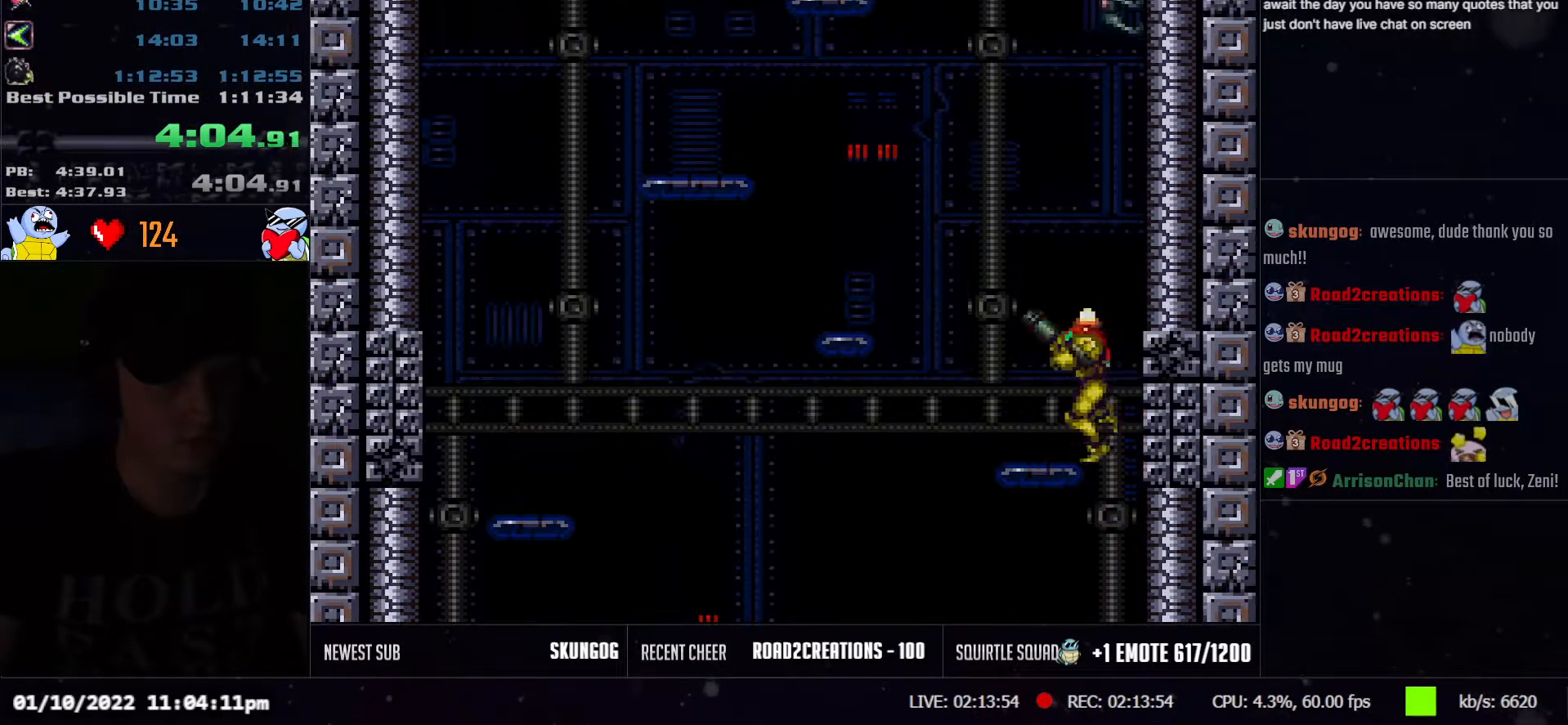
{"buttons": ["B", "DPAD_LEFT"], "events": [[17, "Y", "up"], [33, "DPAD_UP", "up"], [50, "B", "down"], [100, "DPAD_LEFT", "up"], [133, "DPAD_RIGHT", "down"], [417, "DPAD_RIGHT", "up"], [467, "DPAD_LEFT", "down"]]}
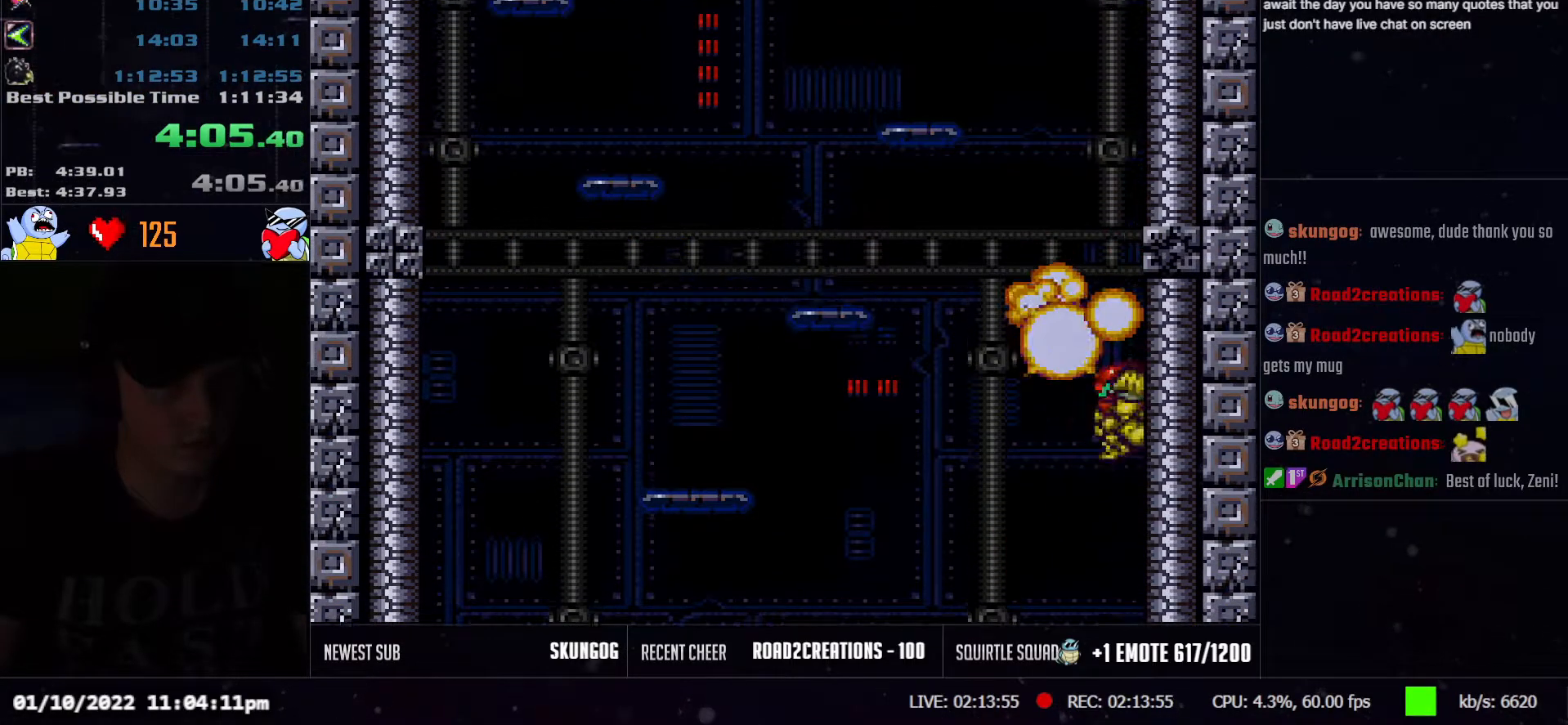
{"buttons": ["B"], "events": [[133, "DPAD_LEFT", "up"], [133, "DPAD_RIGHT", "down"], [300, "DPAD_RIGHT", "up"], [367, "DPAD_LEFT", "down"], [450, "DPAD_LEFT", "up"]]}
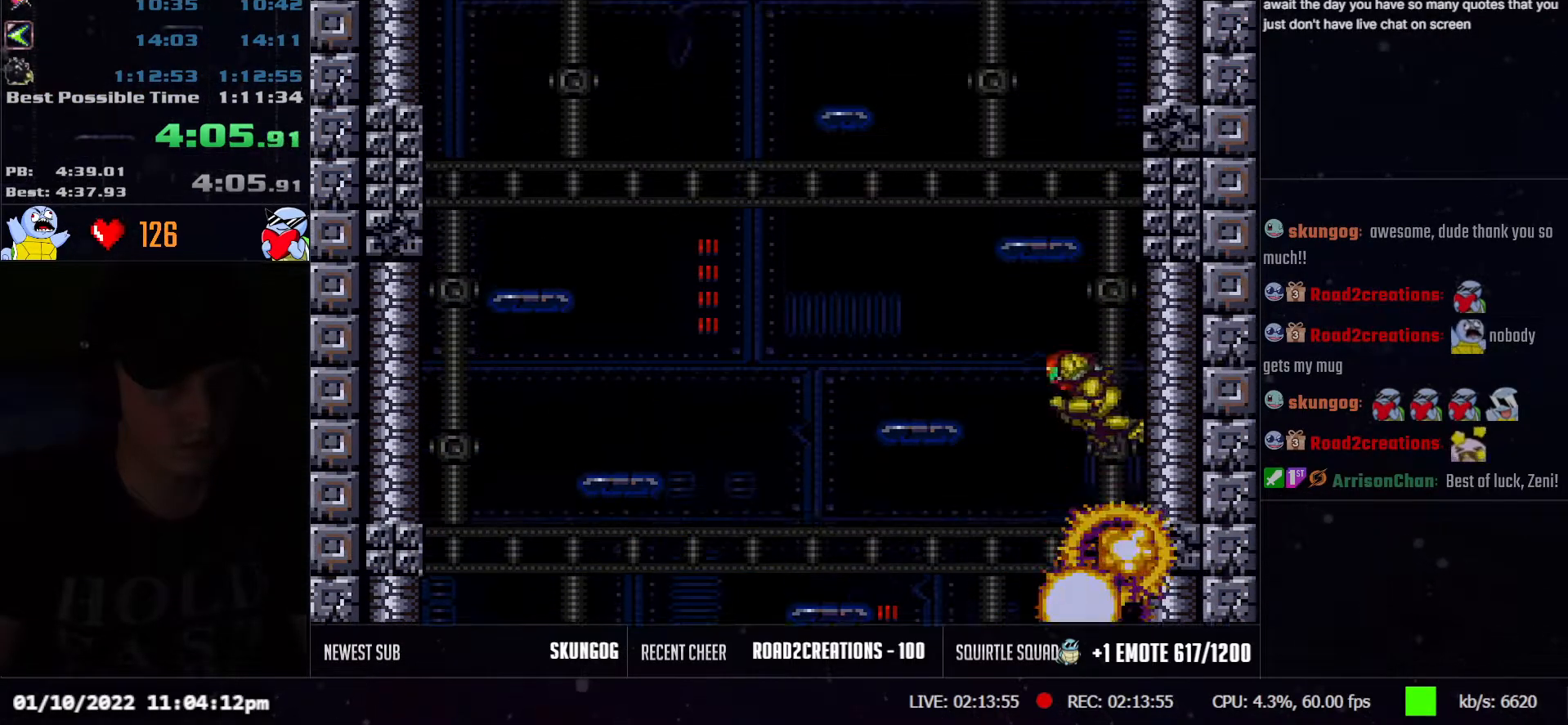
{"buttons": ["B"], "events": [[17, "DPAD_RIGHT", "down"], [133, "DPAD_RIGHT", "up"], [200, "DPAD_LEFT", "down"], [317, "DPAD_LEFT", "up"], [350, "DPAD_RIGHT", "down"], [500, "DPAD_RIGHT", "up"]]}
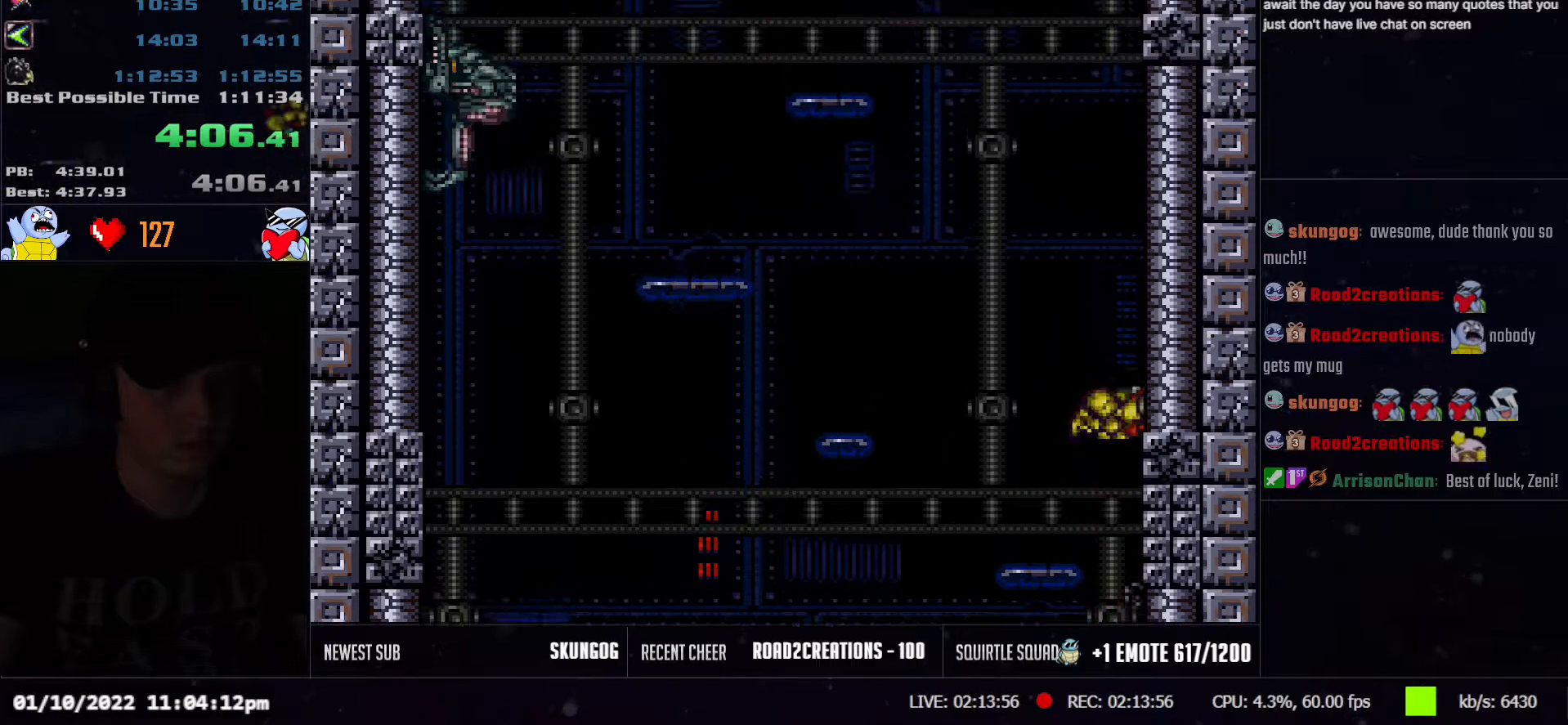
{"buttons": ["B"], "events": [[50, "DPAD_LEFT", "down"], [150, "DPAD_LEFT", "up"], [183, "DPAD_RIGHT", "down"], [333, "DPAD_RIGHT", "up"], [367, "DPAD_LEFT", "down"], [483, "DPAD_LEFT", "up"]]}
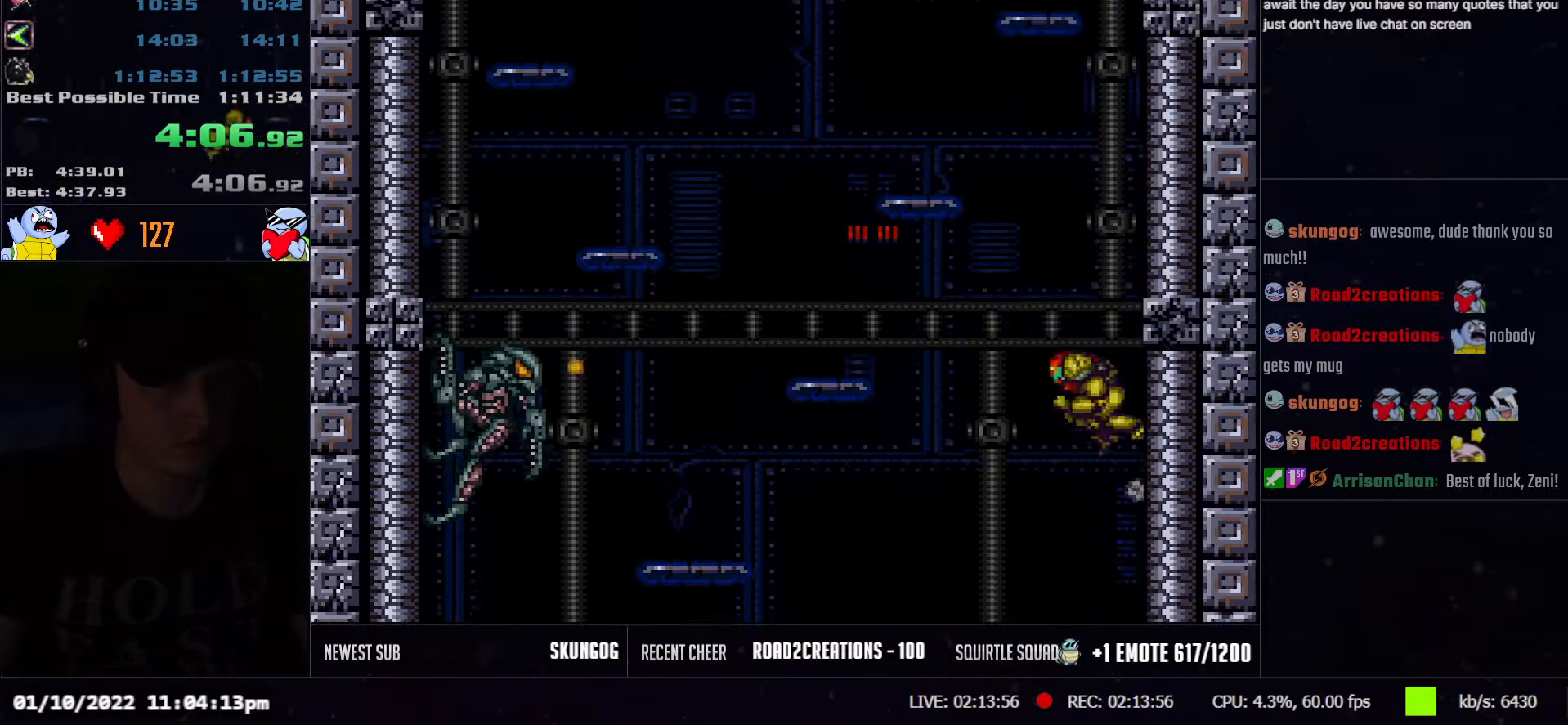
{"buttons": ["B", "DPAD_RIGHT"], "events": [[50, "DPAD_RIGHT", "down"], [150, "DPAD_RIGHT", "up"], [217, "DPAD_LEFT", "down"], [333, "DPAD_LEFT", "up"], [350, "DPAD_RIGHT", "down"]]}
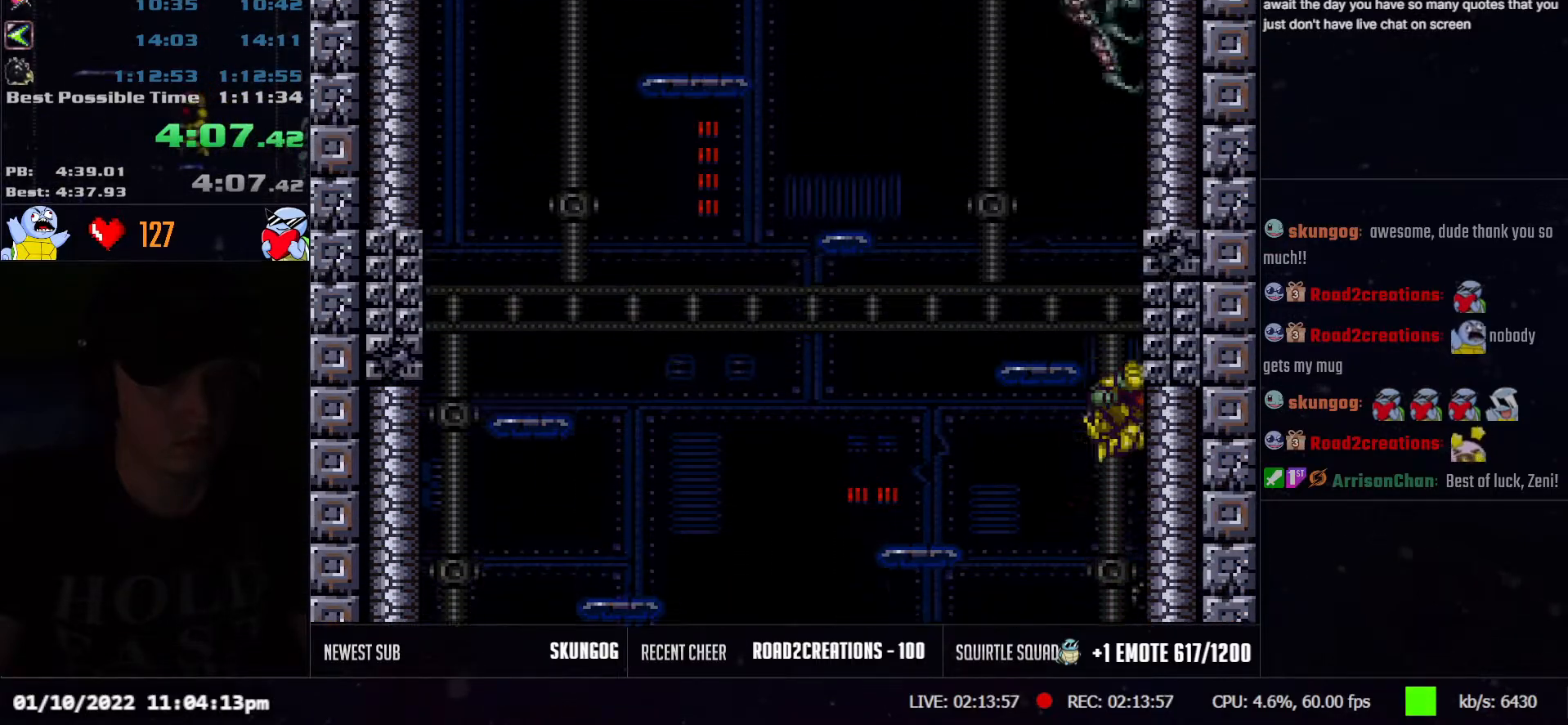
{"buttons": ["B", "DPAD_RIGHT"], "events": [[33, "DPAD_RIGHT", "up"], [67, "DPAD_LEFT", "down"], [200, "B", "up"], [200, "DPAD_UP", "down"], [217, "DPAD_LEFT", "up"], [300, "DPAD_LEFT", "down"], [333, "DPAD_UP", "up"], [367, "B", "down"], [433, "DPAD_LEFT", "up"], [467, "DPAD_RIGHT", "down"]]}
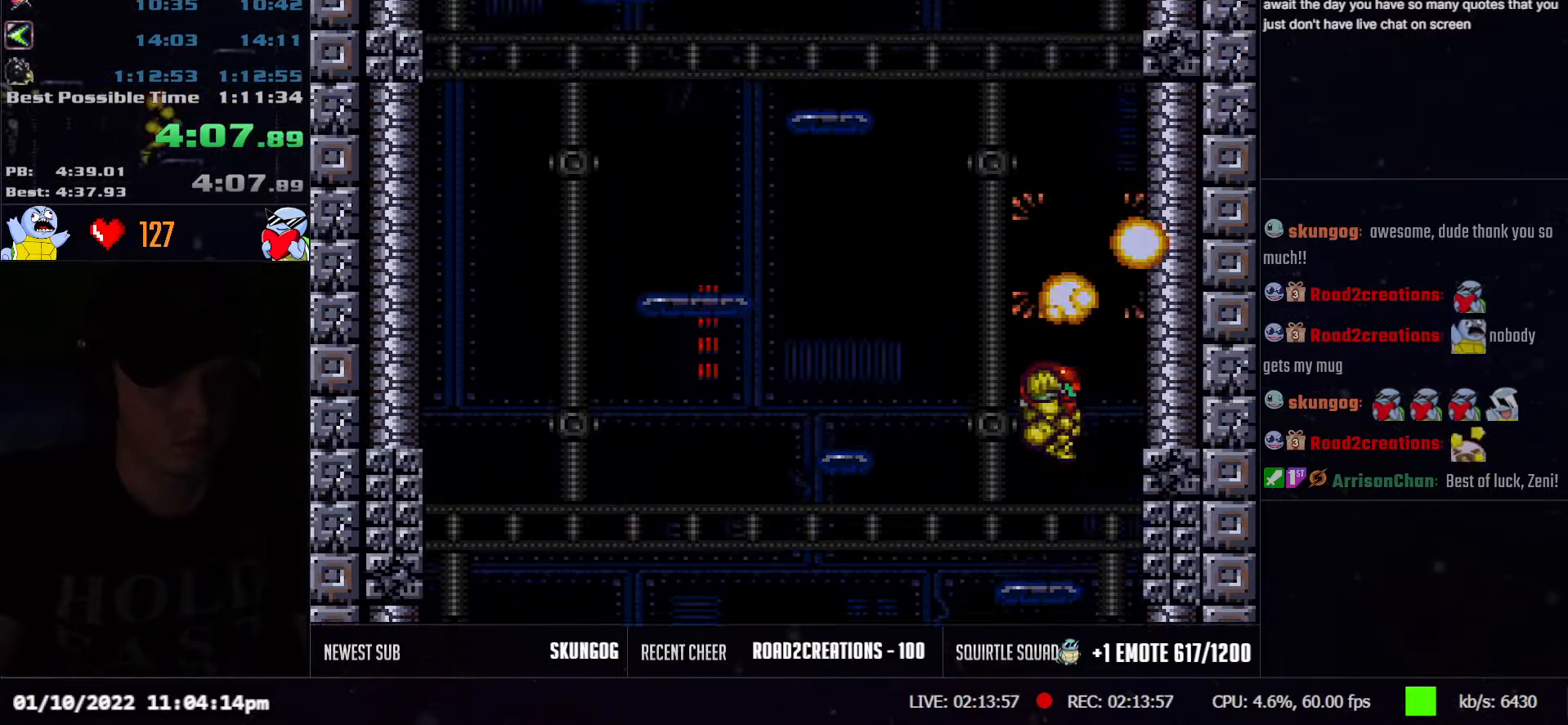
{"buttons": ["B", "DPAD_RIGHT"], "events": [[233, "DPAD_RIGHT", "up"], [333, "DPAD_LEFT", "down"], [433, "DPAD_LEFT", "up"], [483, "DPAD_RIGHT", "down"]]}
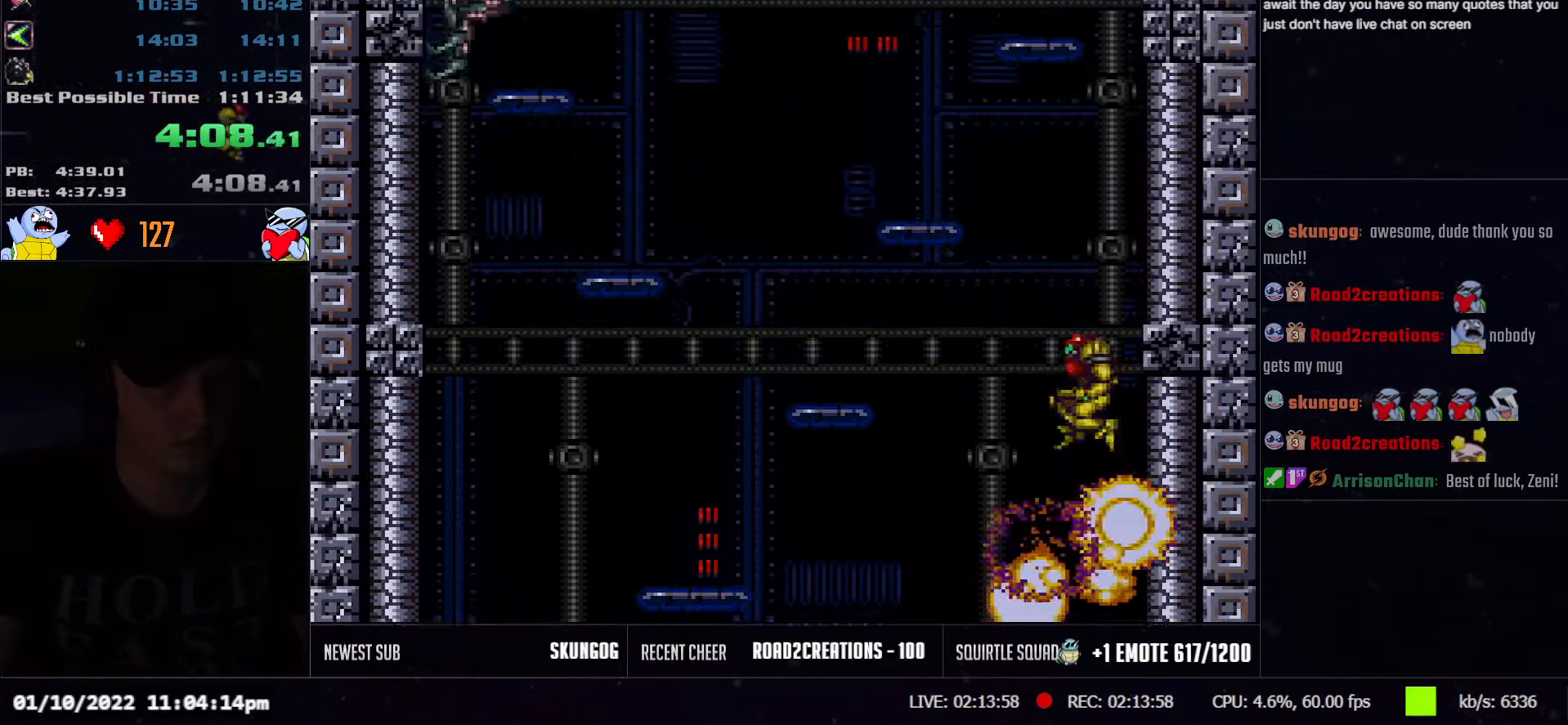
{"buttons": ["B"], "events": [[150, "DPAD_RIGHT", "up"], [200, "DPAD_LEFT", "down"], [283, "DPAD_LEFT", "up"], [317, "DPAD_RIGHT", "down"], [483, "DPAD_RIGHT", "up"]]}
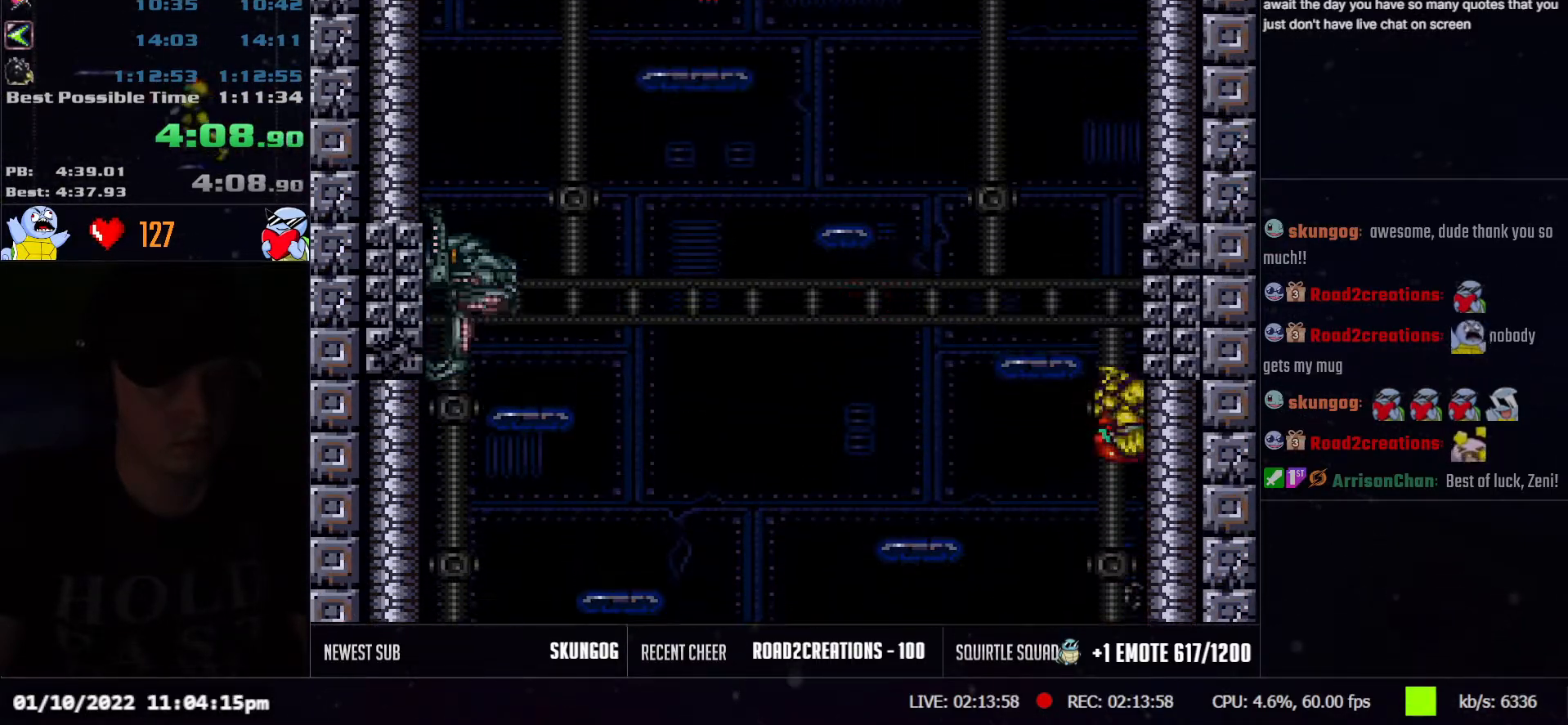
{"buttons": ["B", "DPAD_RIGHT"], "events": [[67, "DPAD_LEFT", "down"], [217, "B", "up"], [217, "DPAD_LEFT", "up"], [217, "DPAD_UP", "down"], [267, "Y", "down"], [283, "DPAD_LEFT", "down"], [350, "Y", "up"], [367, "DPAD_UP", "up"], [383, "B", "down"], [433, "DPAD_LEFT", "up"], [467, "DPAD_RIGHT", "down"]]}
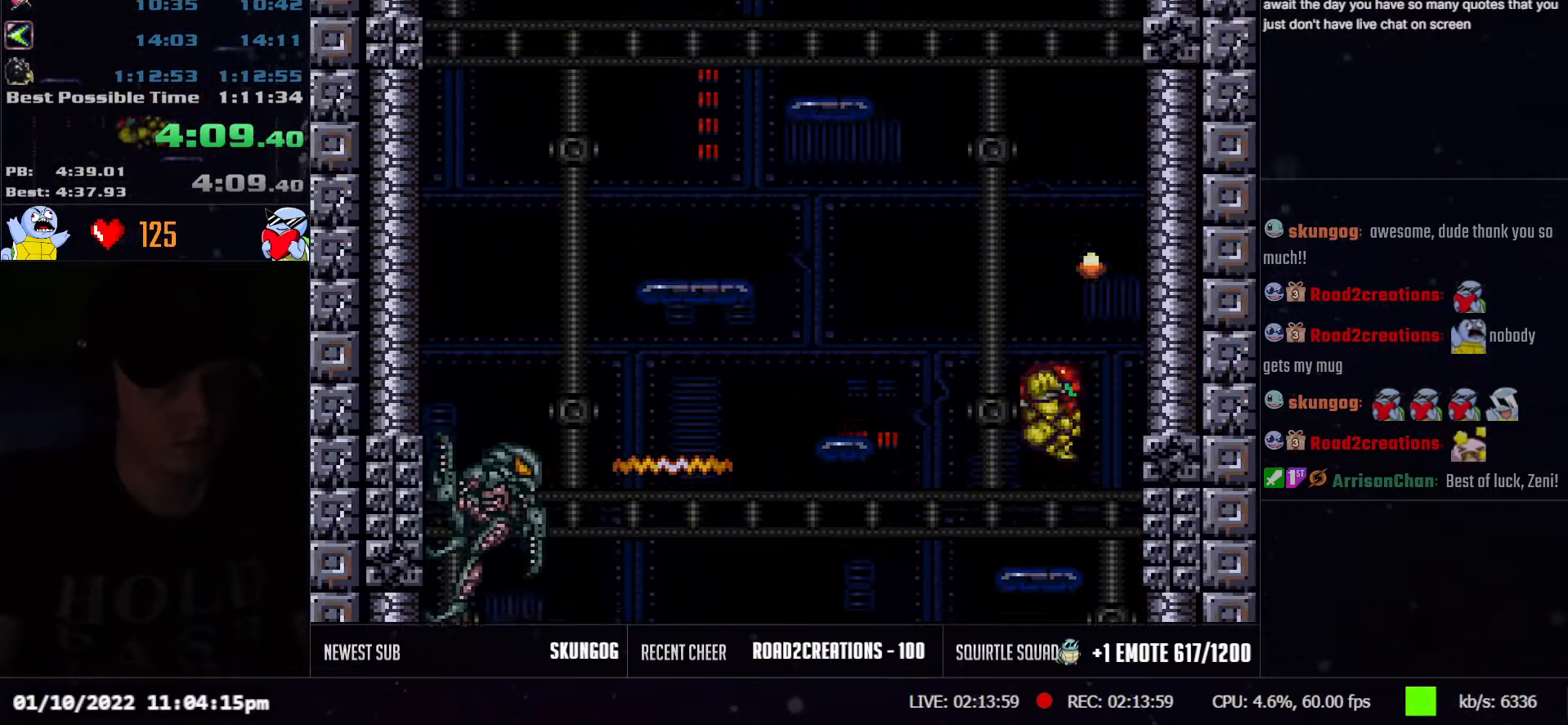
{"buttons": ["B", "DPAD_RIGHT"], "events": [[233, "DPAD_RIGHT", "up"], [300, "DPAD_LEFT", "down"], [417, "DPAD_LEFT", "up"], [467, "DPAD_RIGHT", "down"]]}
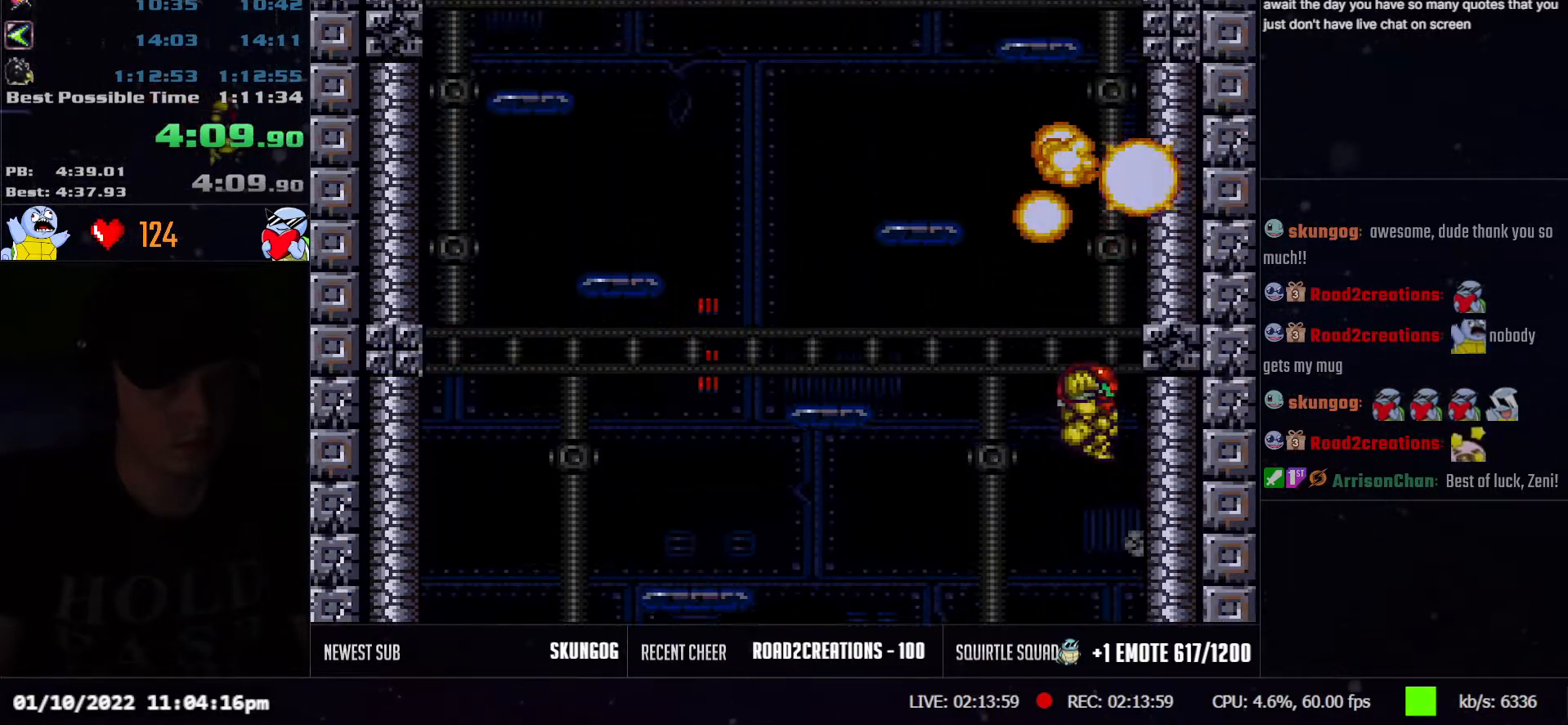
{"buttons": ["B"], "events": [[117, "DPAD_RIGHT", "up"], [183, "B", "up"], [183, "DPAD_LEFT", "down"], [233, "B", "down"], [283, "DPAD_LEFT", "up"], [333, "DPAD_RIGHT", "down"], [467, "DPAD_RIGHT", "up"]]}
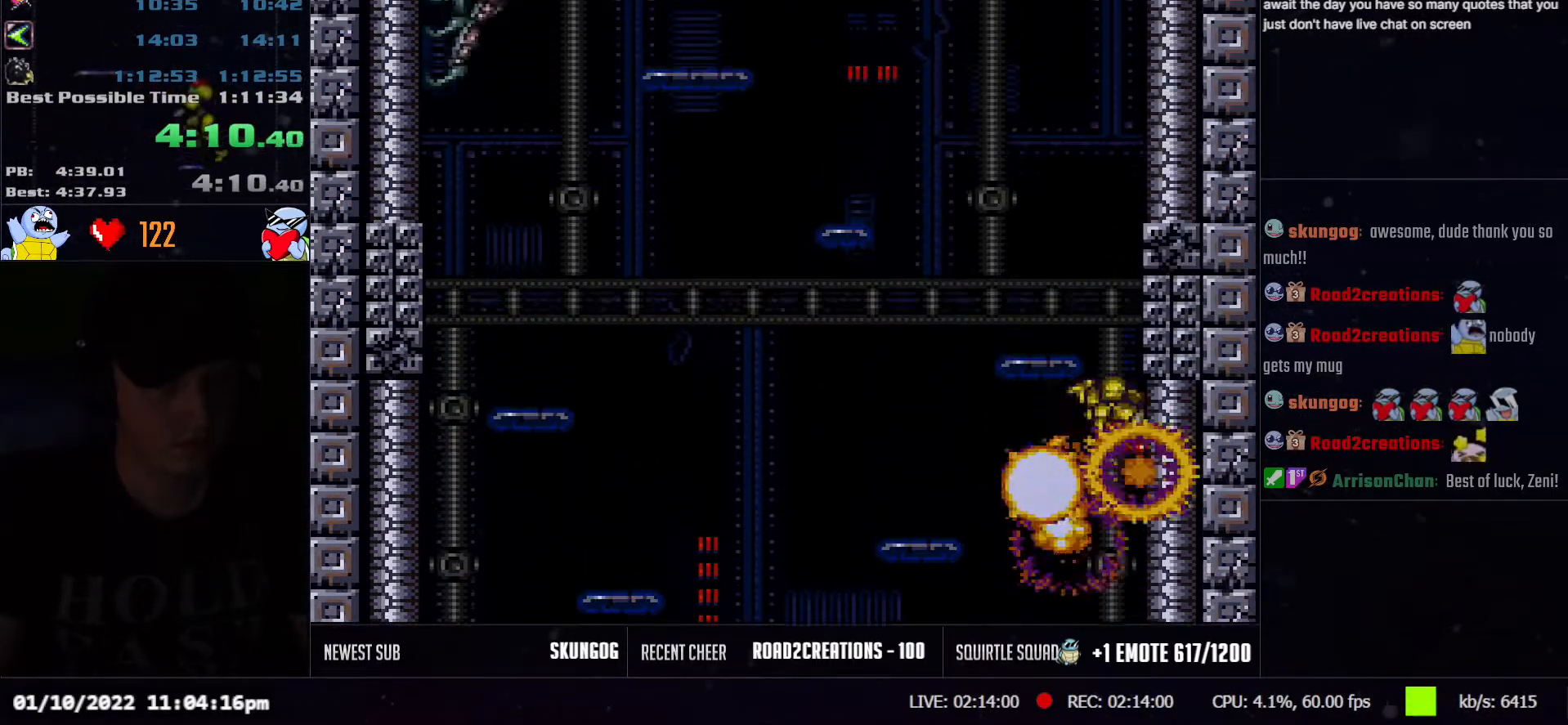
{"buttons": ["B"], "events": [[17, "DPAD_LEFT", "down"], [150, "DPAD_LEFT", "up"], [183, "DPAD_RIGHT", "down"], [300, "DPAD_RIGHT", "up"], [383, "DPAD_LEFT", "down"], [483, "DPAD_LEFT", "up"]]}
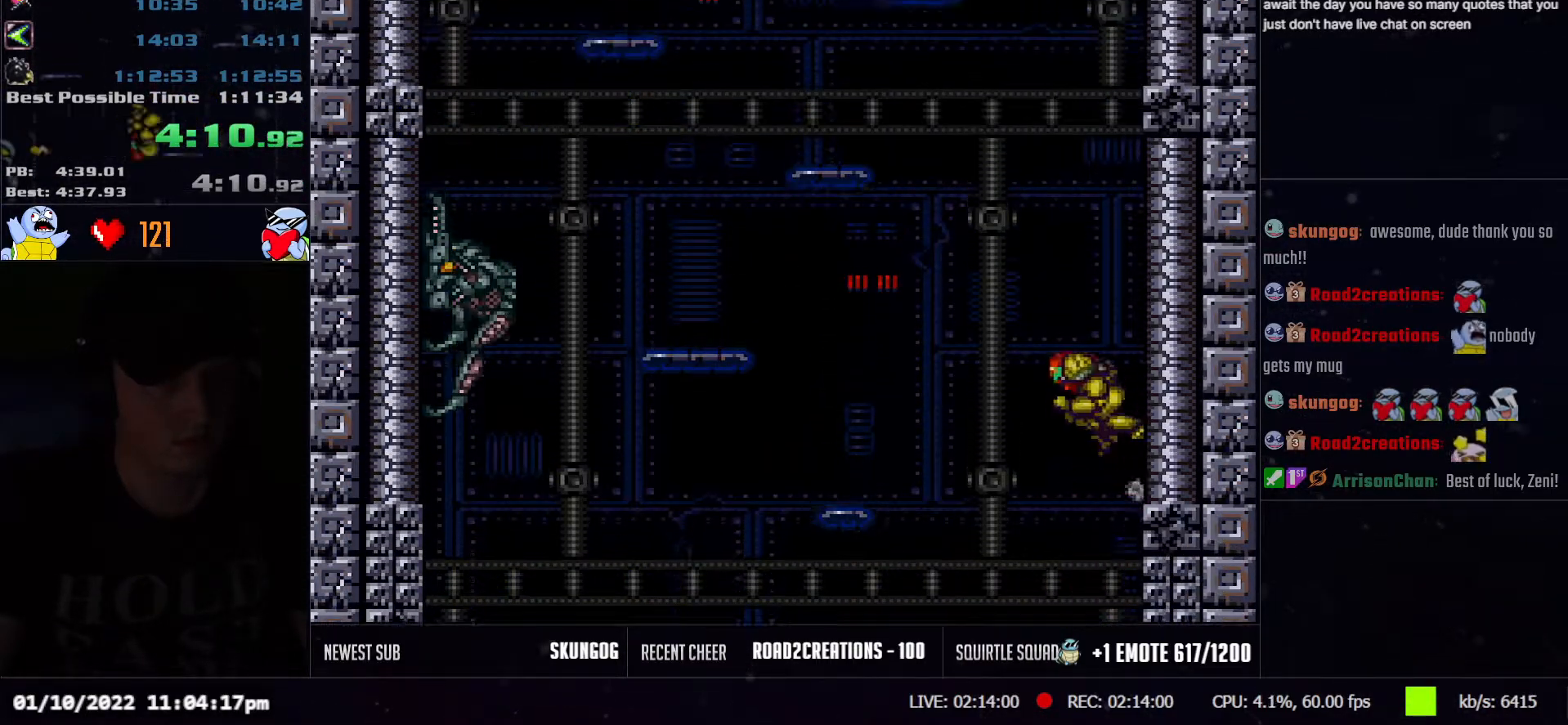
{"buttons": ["B", "DPAD_LEFT"], "events": [[50, "DPAD_RIGHT", "down"], [183, "DPAD_RIGHT", "up"], [233, "DPAD_LEFT", "down"], [283, "B", "up"], [333, "B", "down"]]}